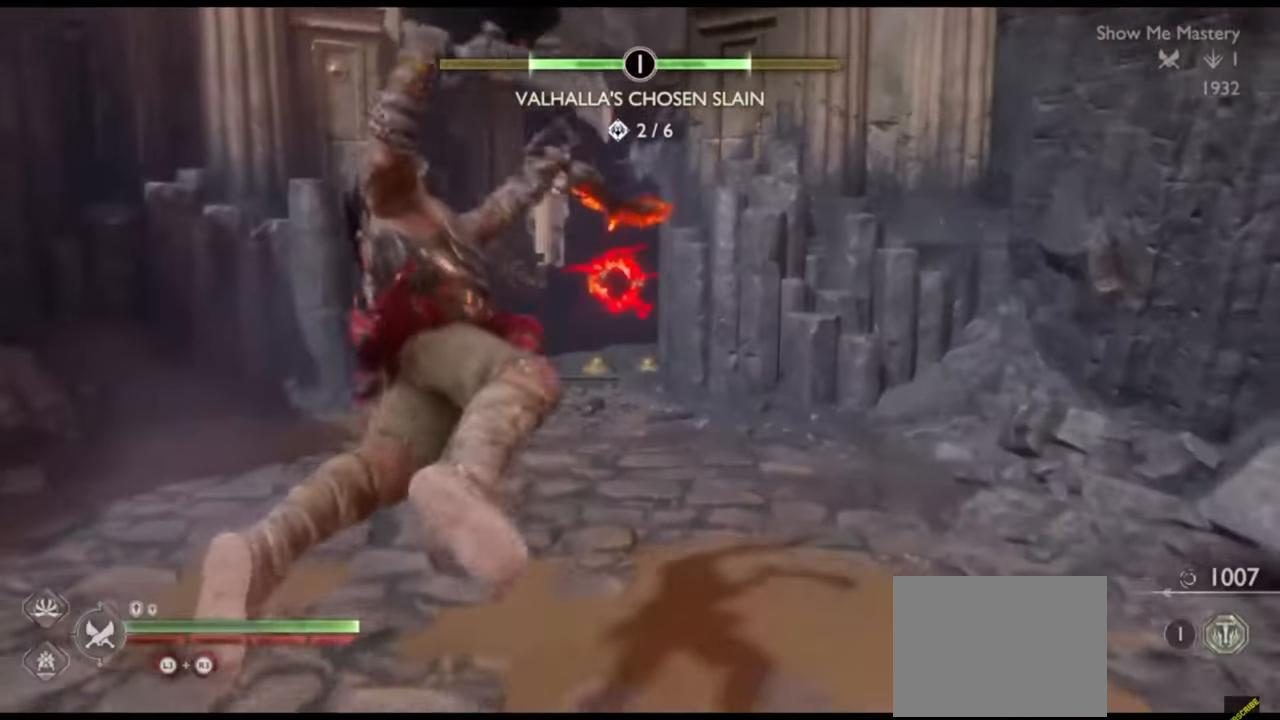
Gameplay with a controller (PlayStation layout); each line is a JSON object with the inputs held at the frame after it (dt_ms = milliseconds from this image to that frame). "events" lists button and stick changes between this image and that frame as [ms after this image, input, new state], when the widget could be followed in between. Not read: L3 R3.
{"dt_ms": 500, "buttons": [], "left_stick": "up", "right_stick": "center", "events": [[217, "CROSS", "down"], [300, "CROSS", "up"]]}
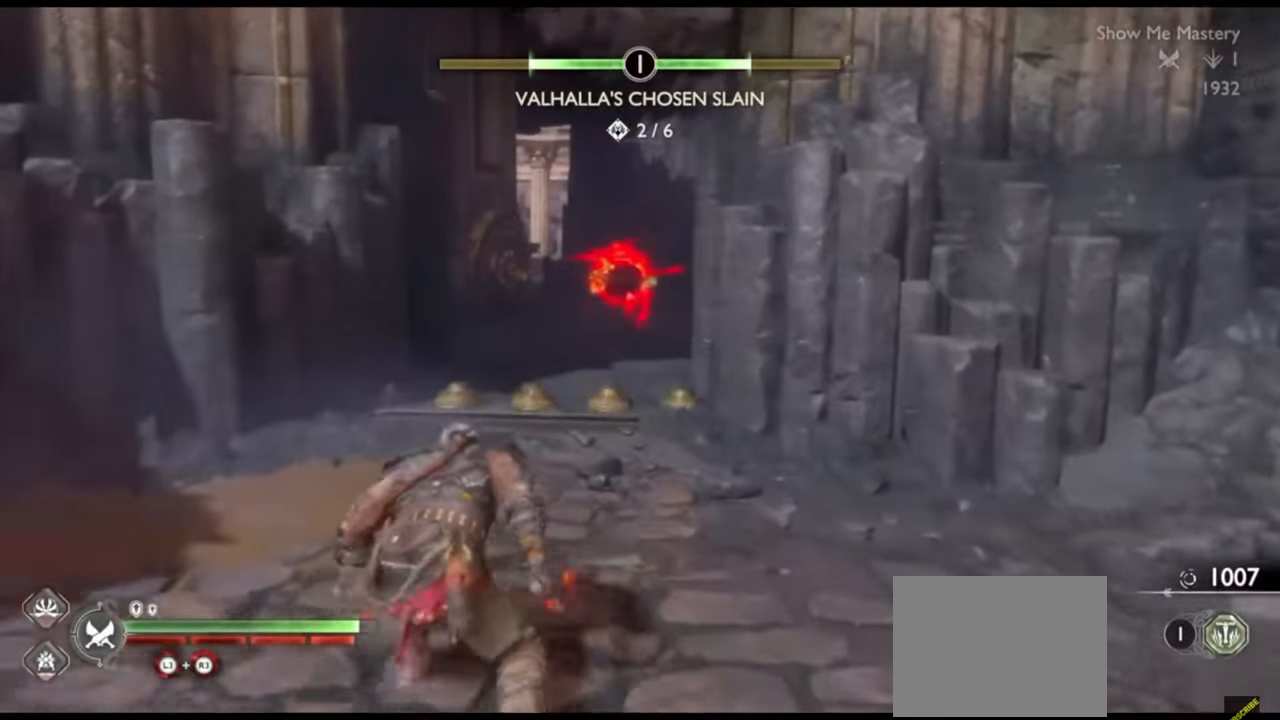
{"dt_ms": 500, "buttons": [], "left_stick": "up", "right_stick": "center", "events": []}
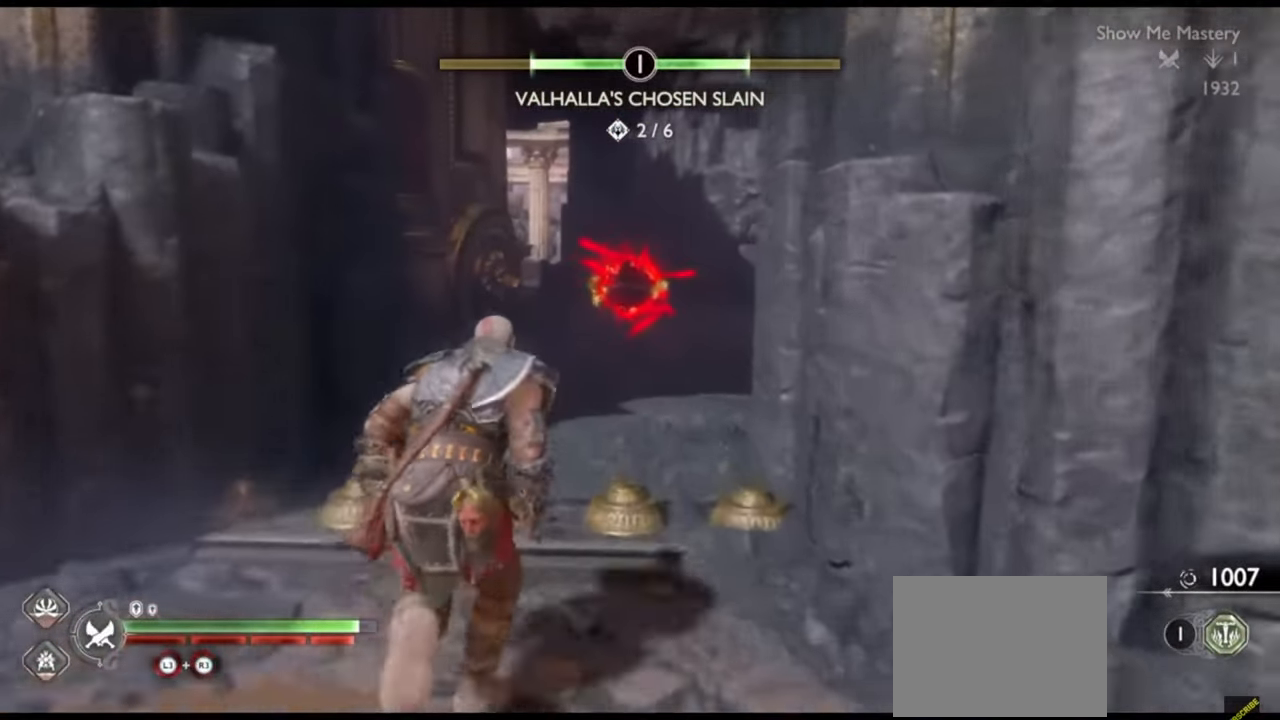
{"dt_ms": 500, "buttons": [], "left_stick": "up", "right_stick": "center", "events": []}
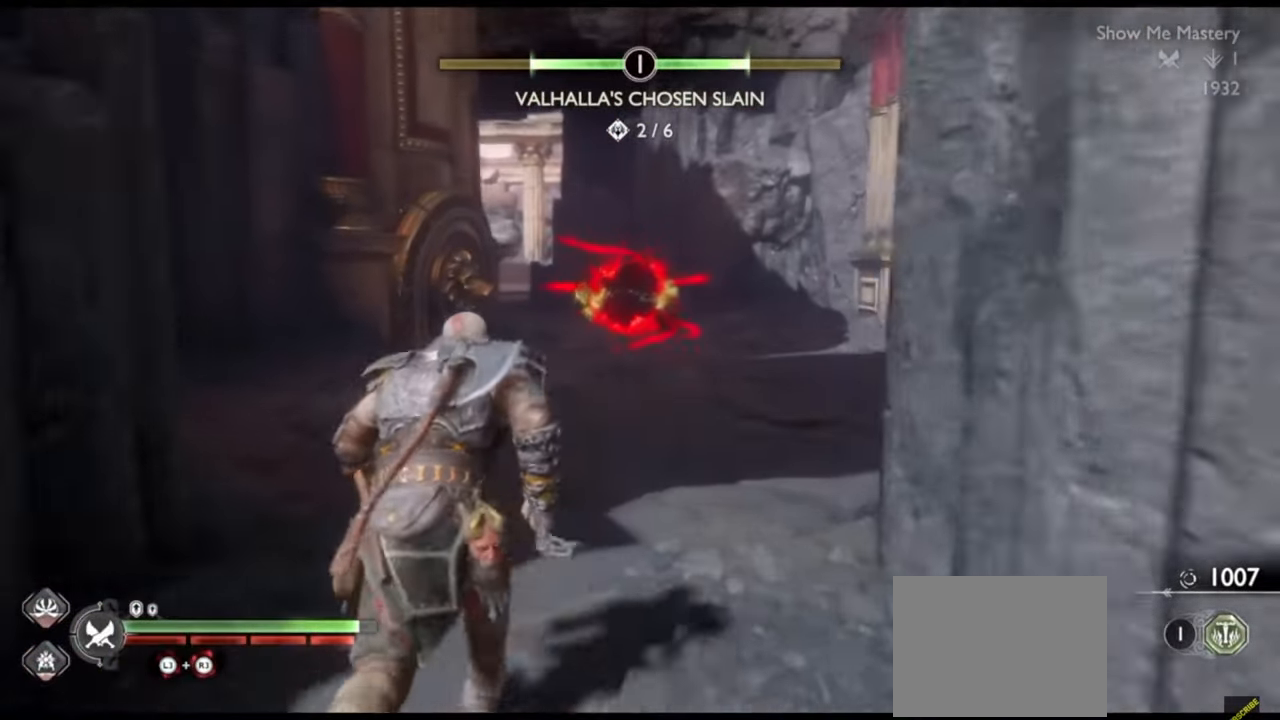
{"dt_ms": 500, "buttons": [], "left_stick": "up", "right_stick": "center", "events": []}
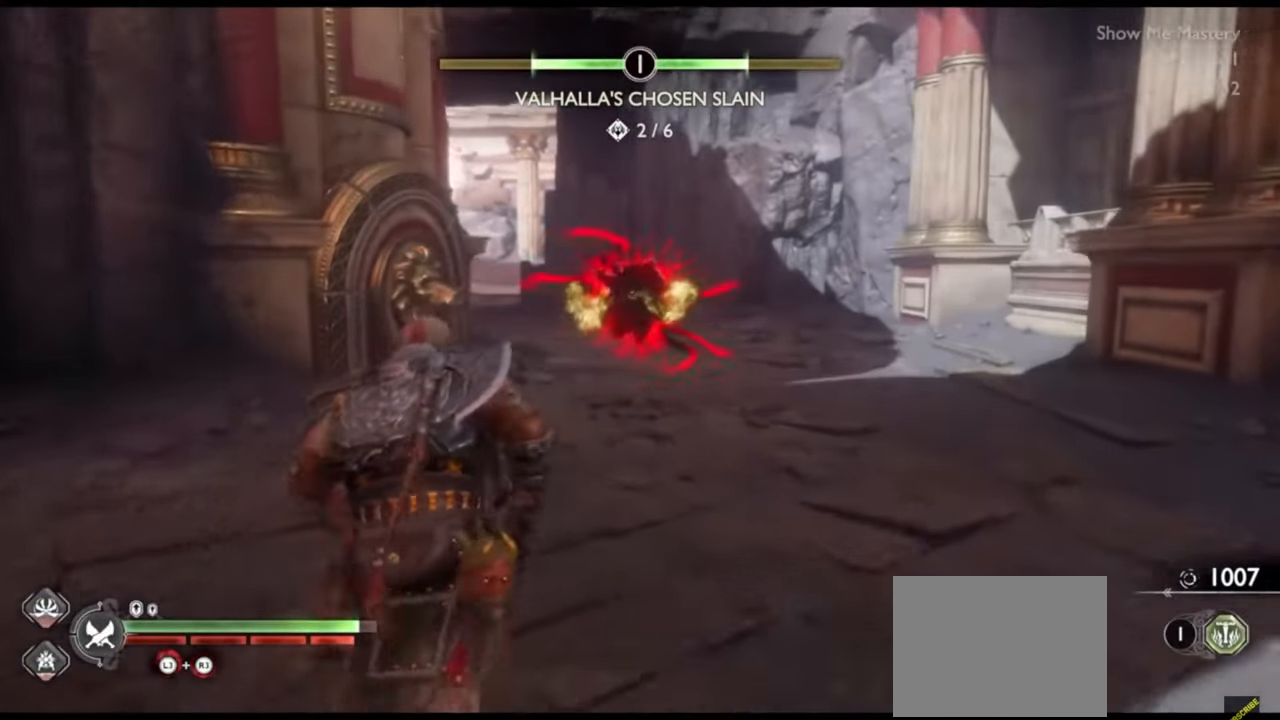
{"dt_ms": 500, "buttons": [], "left_stick": "up", "right_stick": "center", "events": []}
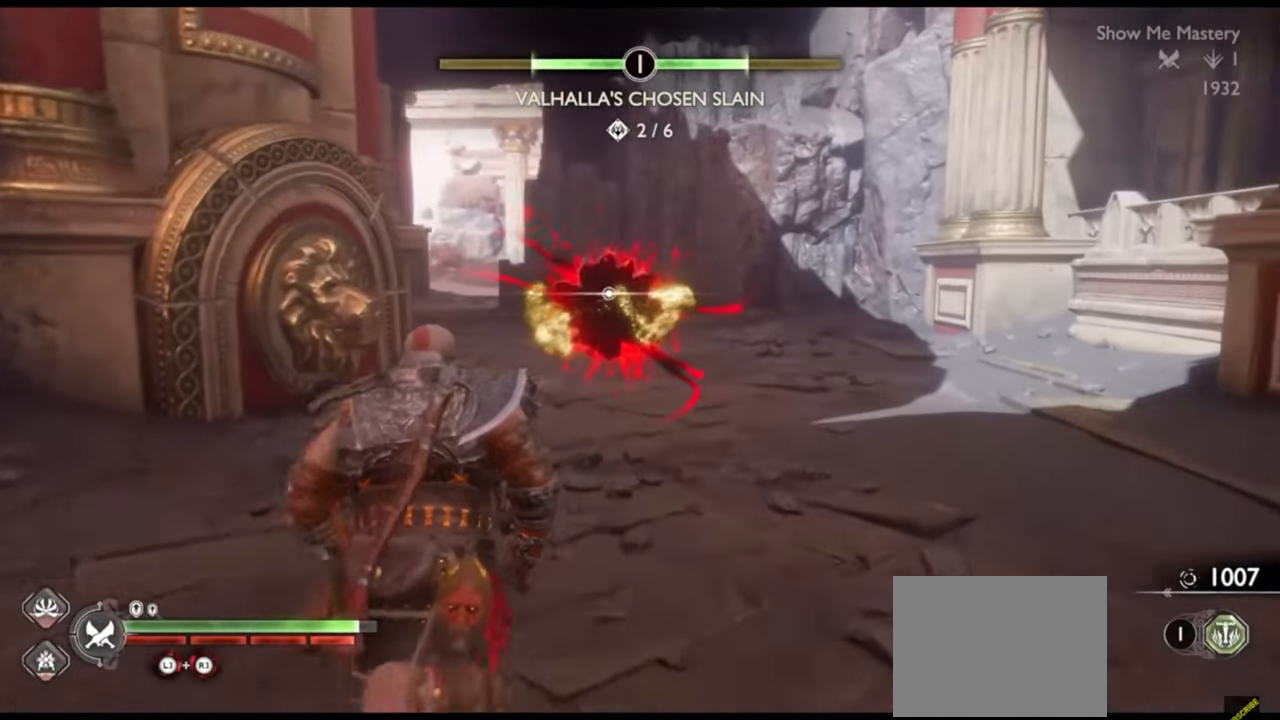
{"dt_ms": 500, "buttons": [], "left_stick": "up-right", "right_stick": "center", "events": [[167, "right_stick", "down"], [267, "right_stick", "center"], [433, "left_stick", "up-right"]]}
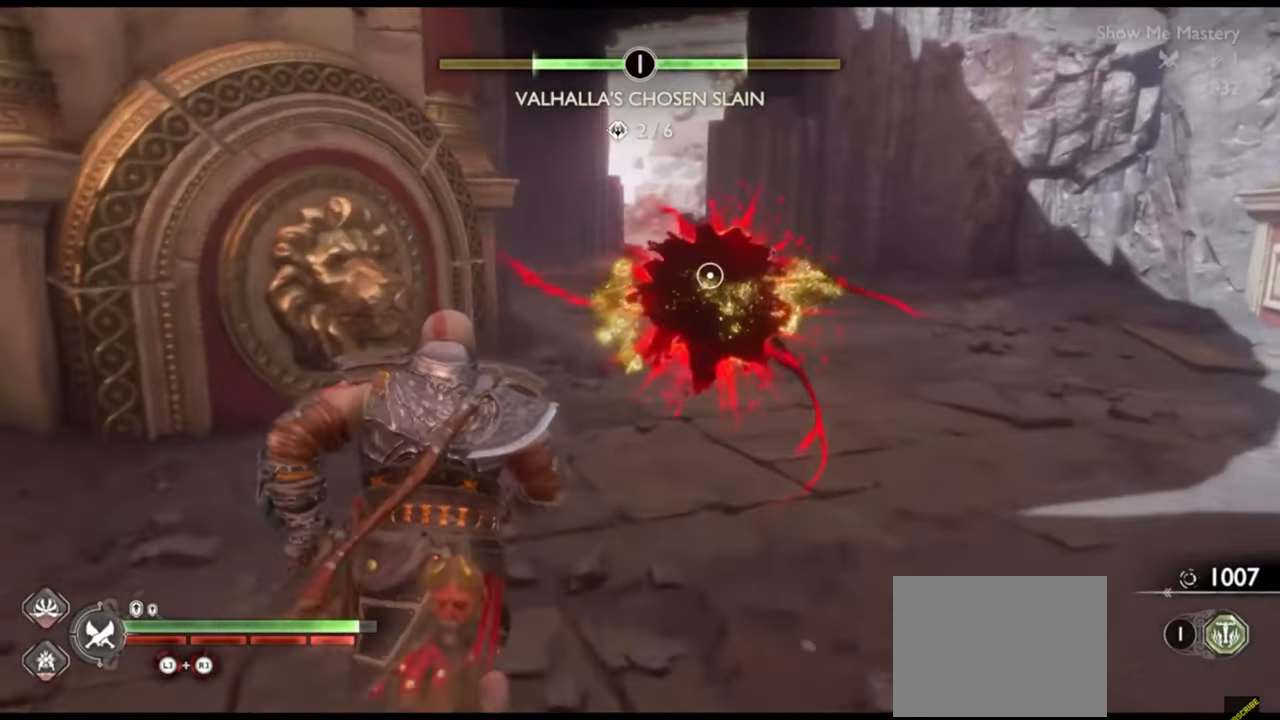
{"dt_ms": 500, "buttons": [], "left_stick": "up", "right_stick": "center", "events": [[350, "CIRCLE", "down"], [433, "left_stick", "up"], [467, "CIRCLE", "up"]]}
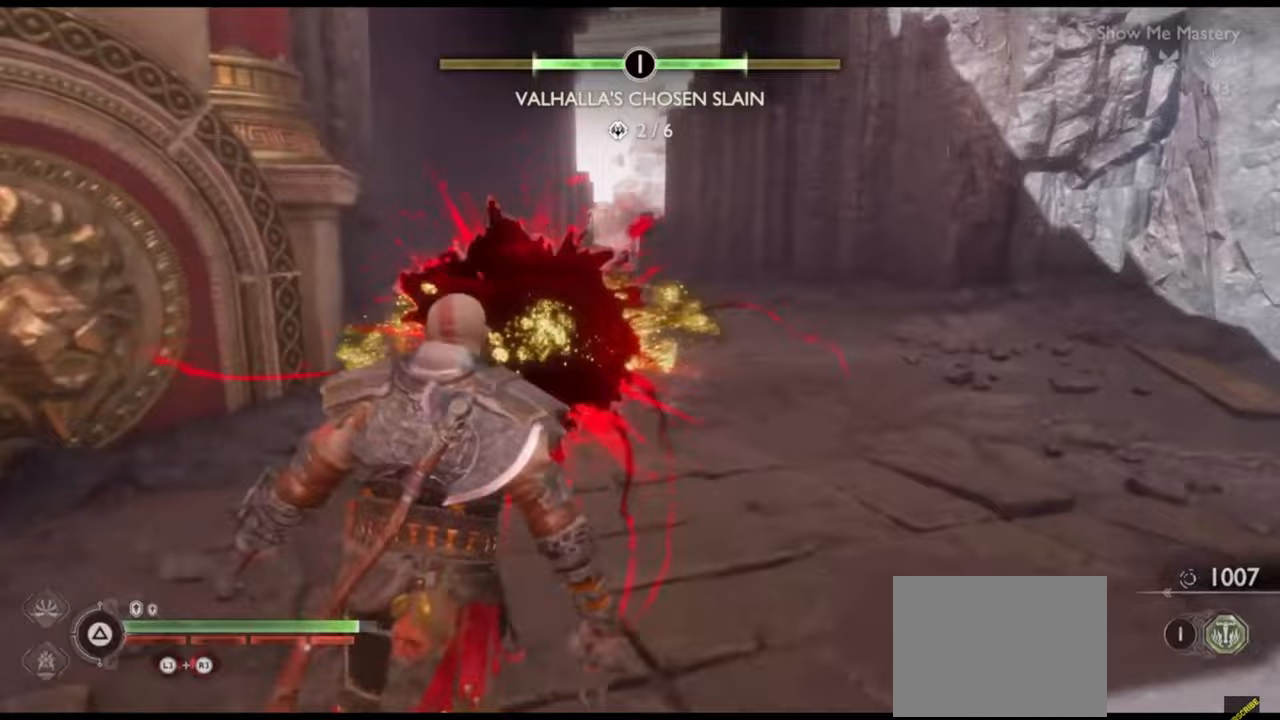
{"dt_ms": 500, "buttons": [], "left_stick": "center", "right_stick": "center", "events": [[33, "CIRCLE", "down"], [100, "CIRCLE", "up"], [150, "left_stick", "center"], [183, "CIRCLE", "down"], [233, "CIRCLE", "up"], [317, "CIRCLE", "down"], [367, "CIRCLE", "up"]]}
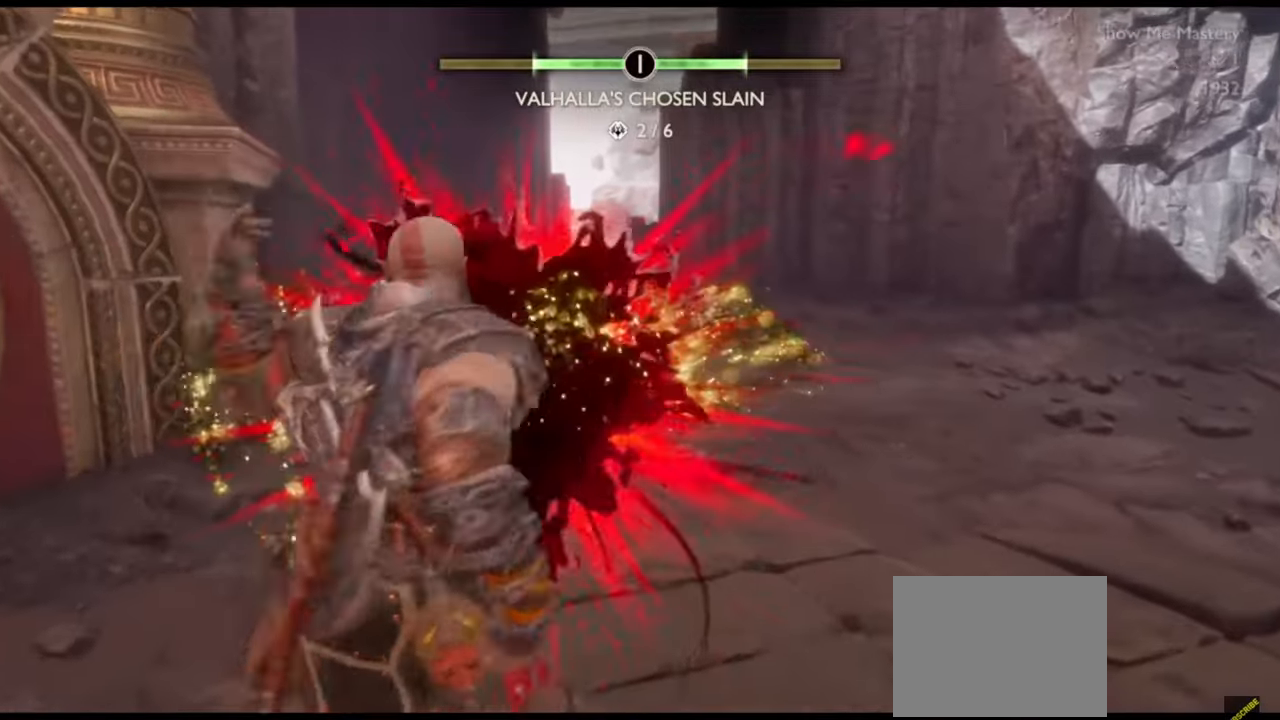
{"dt_ms": 500, "buttons": [], "left_stick": "down", "right_stick": "center", "events": [[67, "left_stick", "down"], [83, "right_stick", "down-right"], [217, "right_stick", "center"], [300, "right_stick", "down-right"], [433, "right_stick", "center"]]}
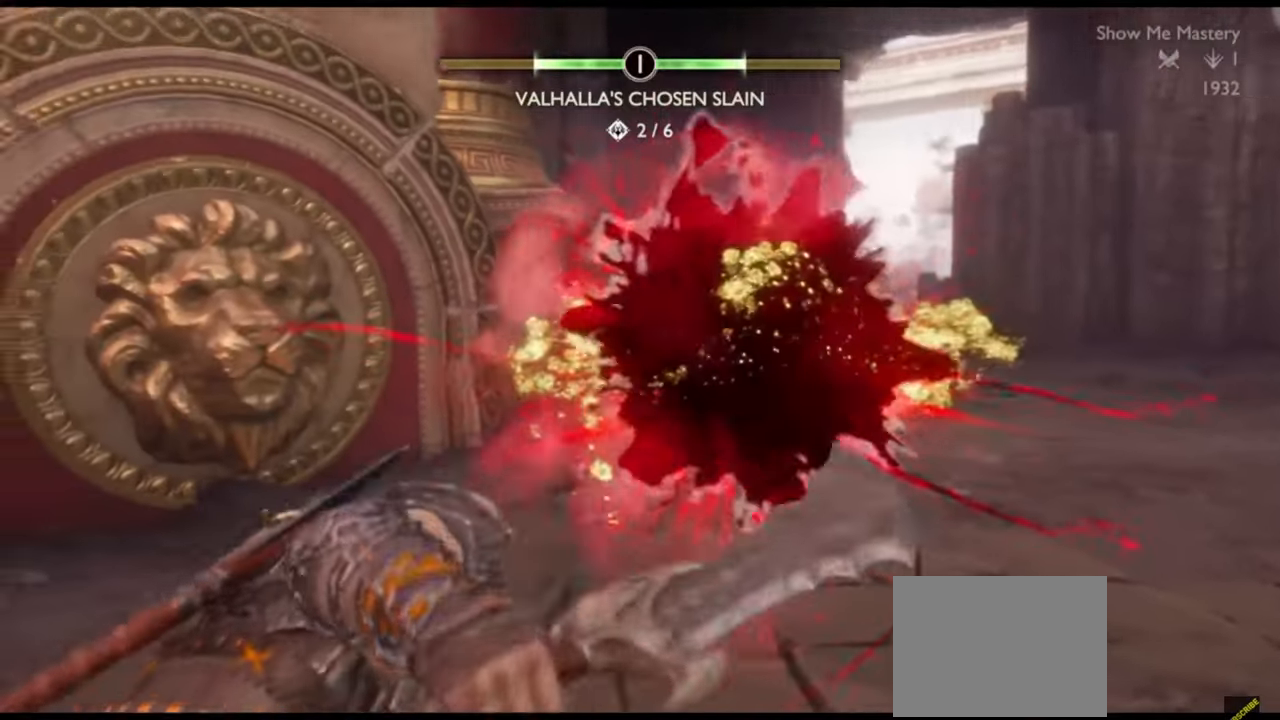
{"dt_ms": 500, "buttons": [], "left_stick": "down", "right_stick": "center", "events": [[33, "right_stick", "down-right"], [183, "right_stick", "center"], [367, "TRIANGLE", "down"], [450, "TRIANGLE", "up"]]}
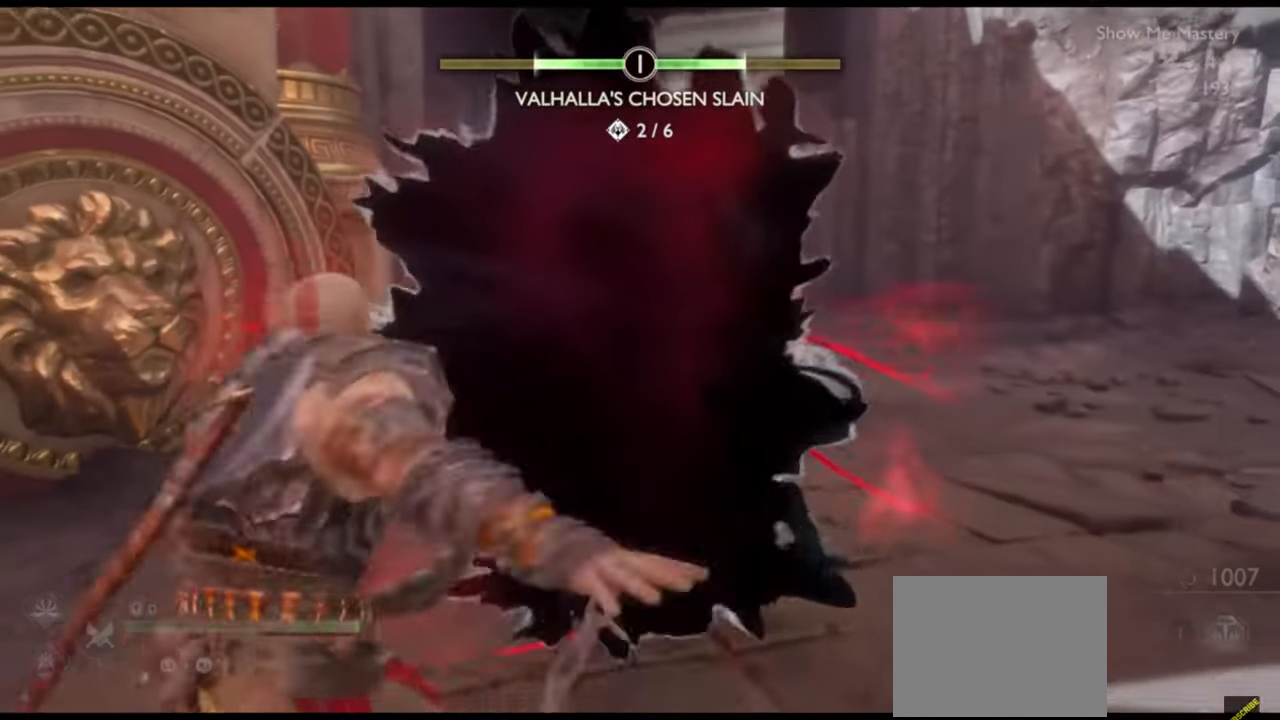
{"dt_ms": 500, "buttons": [], "left_stick": "center", "right_stick": "center", "events": [[33, "TRIANGLE", "down"], [100, "TRIANGLE", "up"], [150, "TRIANGLE", "down"], [233, "TRIANGLE", "up"], [283, "TRIANGLE", "down"], [333, "TRIANGLE", "up"], [383, "left_stick", "center"], [400, "TRIANGLE", "down"], [467, "TRIANGLE", "up"]]}
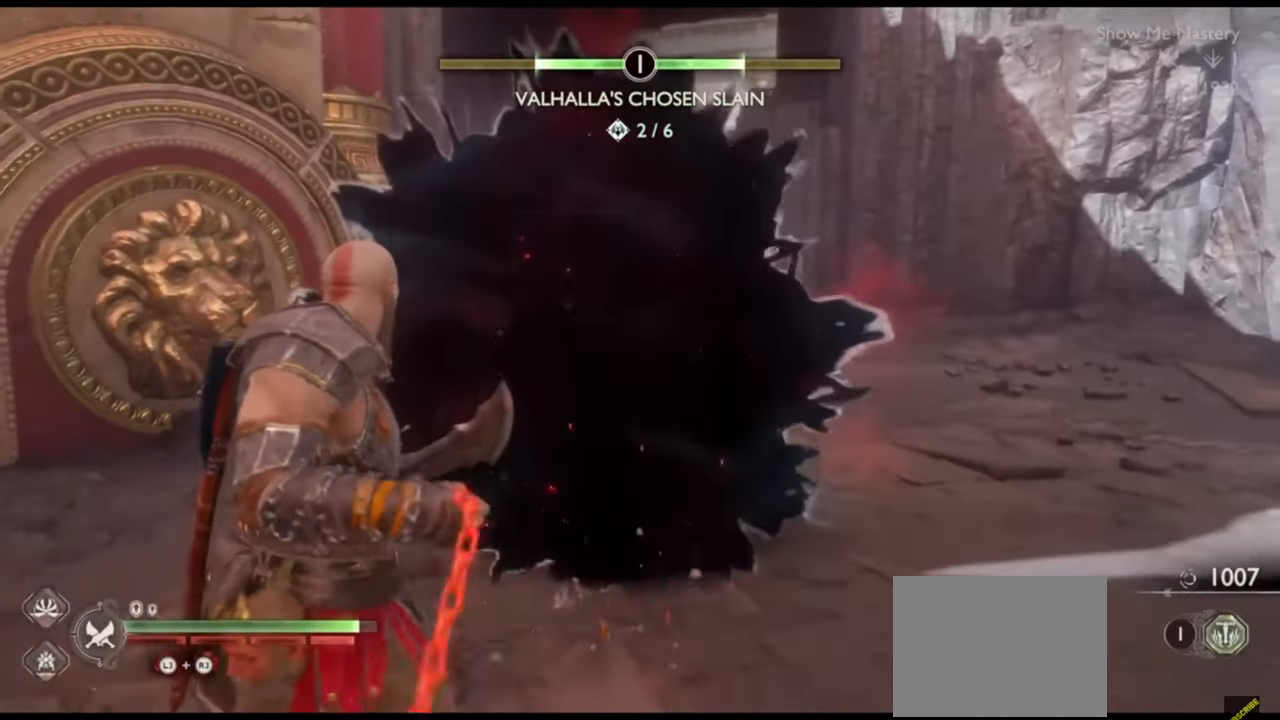
{"dt_ms": 500, "buttons": [], "left_stick": "up", "right_stick": "center", "events": [[33, "TRIANGLE", "down"], [50, "TRIANGLE", "up"], [117, "TRIANGLE", "down"], [217, "TRIANGLE", "up"], [250, "R2", "down"], [333, "R2", "up"], [400, "R2", "down"], [500, "R2", "up"], [500, "left_stick", "up"]]}
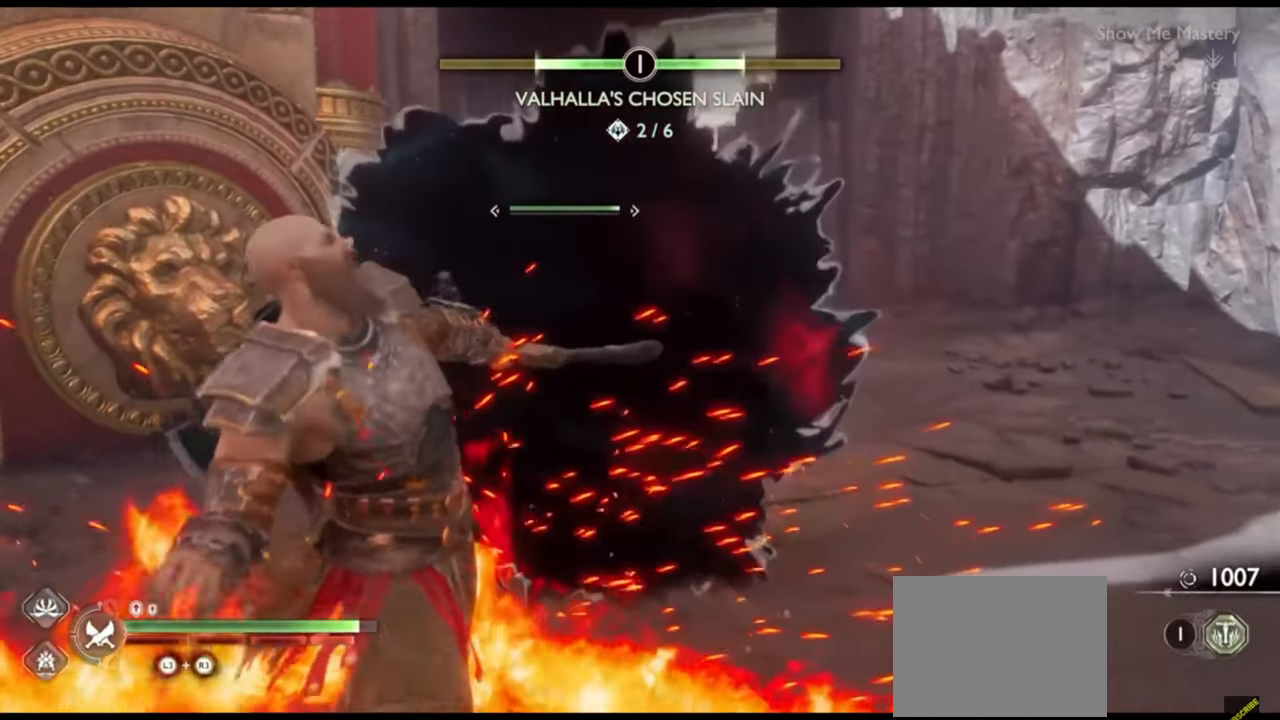
{"dt_ms": 500, "buttons": [], "left_stick": "center", "right_stick": "center", "events": [[133, "left_stick", "center"], [183, "R2", "down"], [283, "R2", "up"], [283, "left_stick", "up"], [350, "R2", "down"], [367, "left_stick", "center"], [450, "R2", "up"]]}
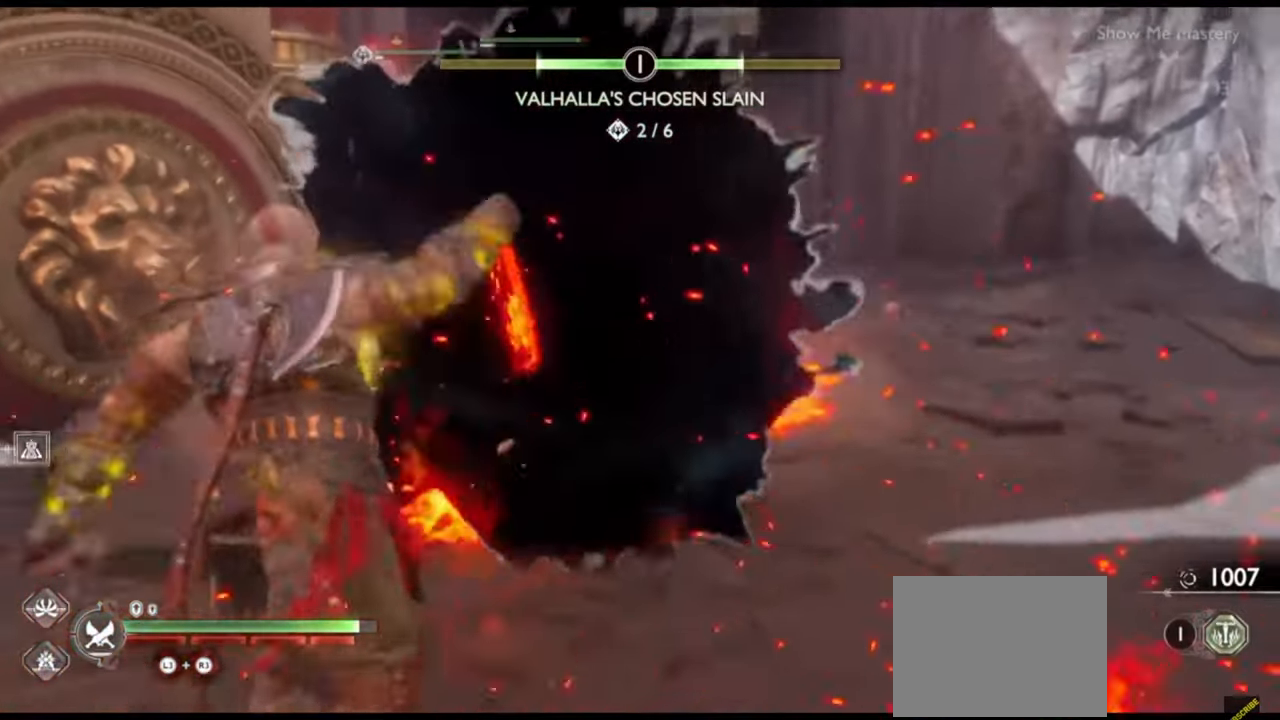
{"dt_ms": 500, "buttons": [], "left_stick": "up", "right_stick": "center", "events": [[17, "R2", "down"], [17, "left_stick", "up"], [117, "R2", "up"], [117, "left_stick", "center"], [183, "R2", "down"], [233, "left_stick", "up"], [283, "R2", "up"], [333, "left_stick", "center"], [350, "R2", "down"], [467, "R2", "up"], [467, "left_stick", "up"]]}
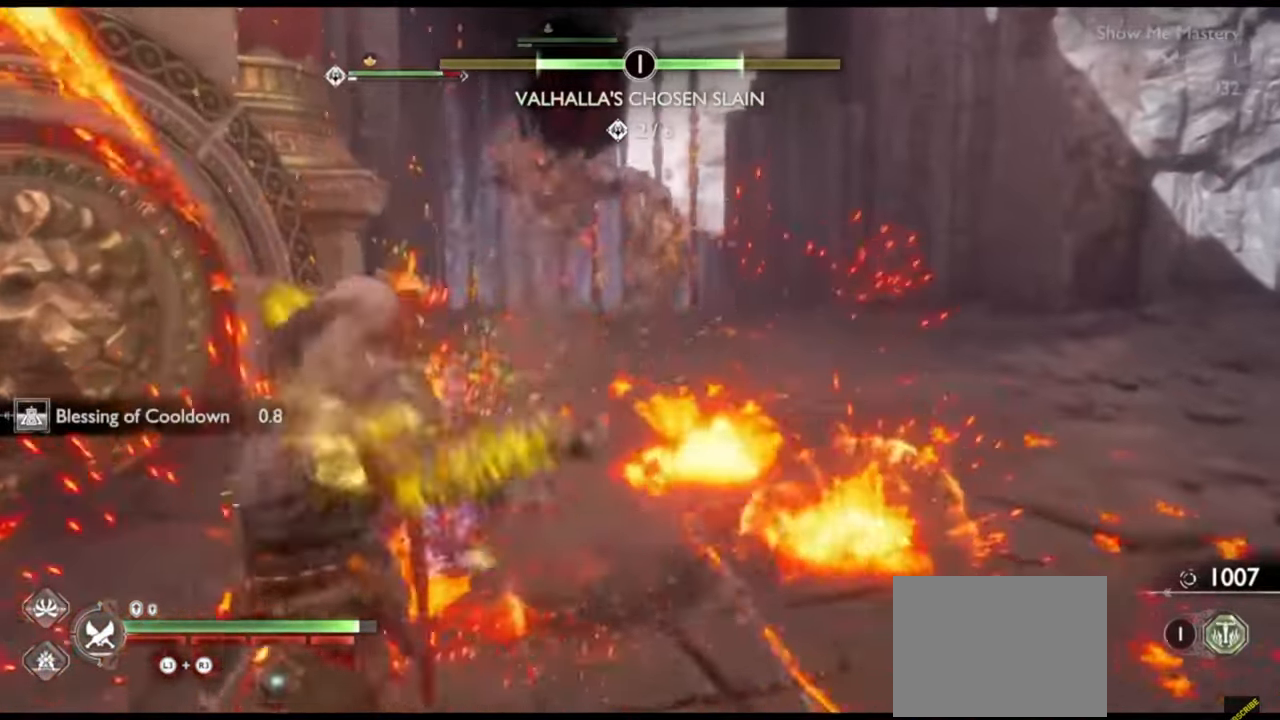
{"dt_ms": 500, "buttons": [], "left_stick": "up", "right_stick": "center", "events": [[33, "R2", "down"], [83, "left_stick", "center"], [167, "R2", "up"], [183, "left_stick", "up"], [233, "R2", "down"], [300, "left_stick", "center"], [350, "R2", "up"], [417, "left_stick", "up"]]}
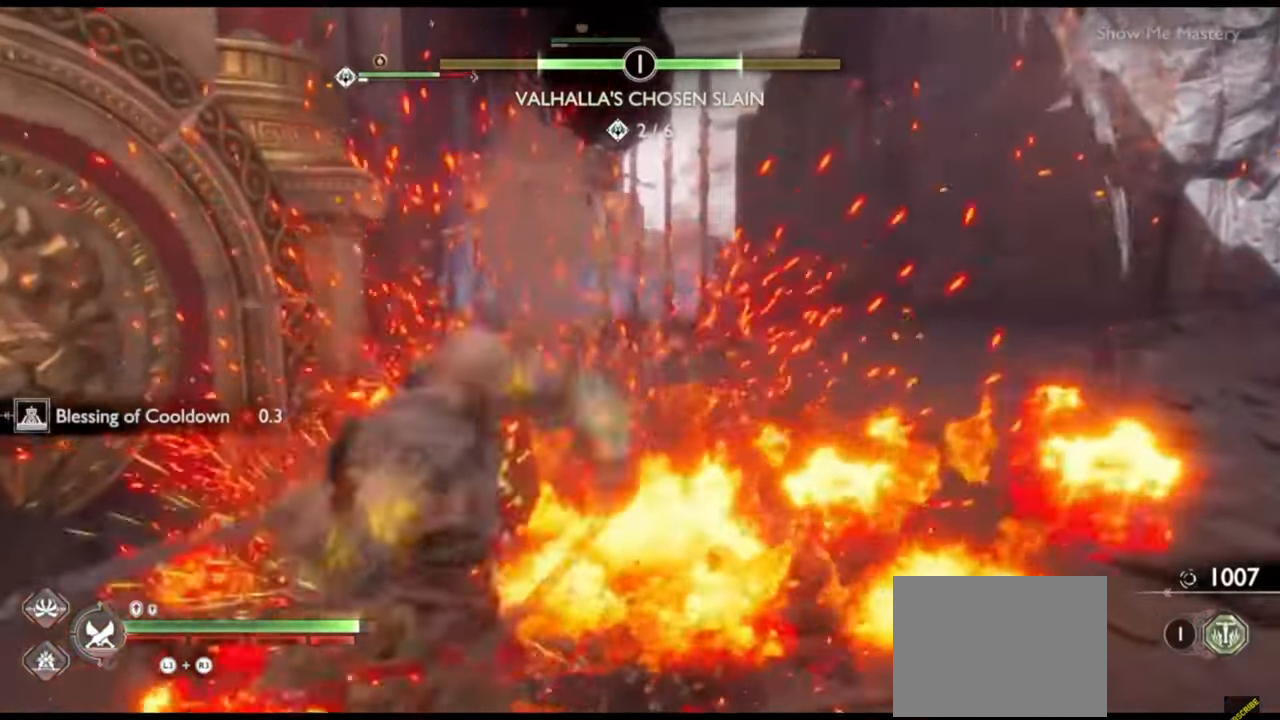
{"dt_ms": 500, "buttons": [], "left_stick": "up", "right_stick": "center", "events": [[33, "left_stick", "center"], [83, "R1", "down"], [150, "left_stick", "up"], [167, "R1", "up"], [250, "left_stick", "center"], [300, "R1", "down"], [400, "R1", "up"], [467, "left_stick", "up"]]}
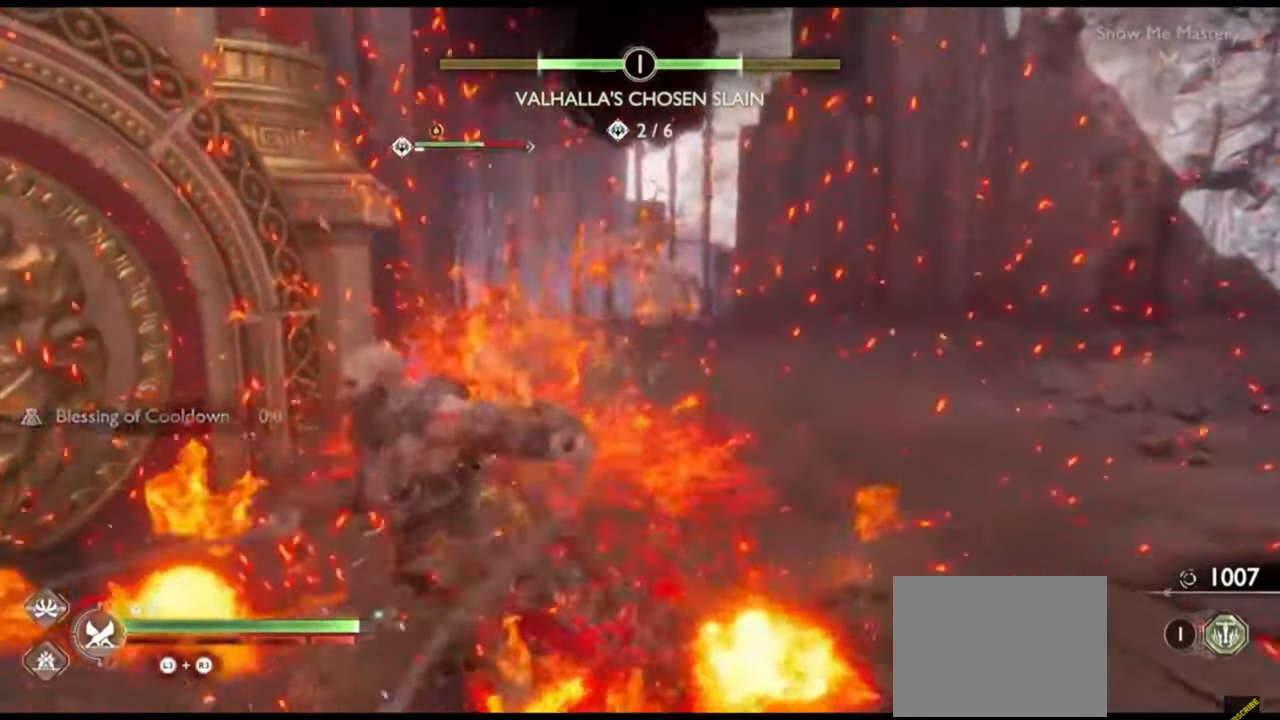
{"dt_ms": 1000, "buttons": ["R2"], "left_stick": "up", "right_stick": "center"}
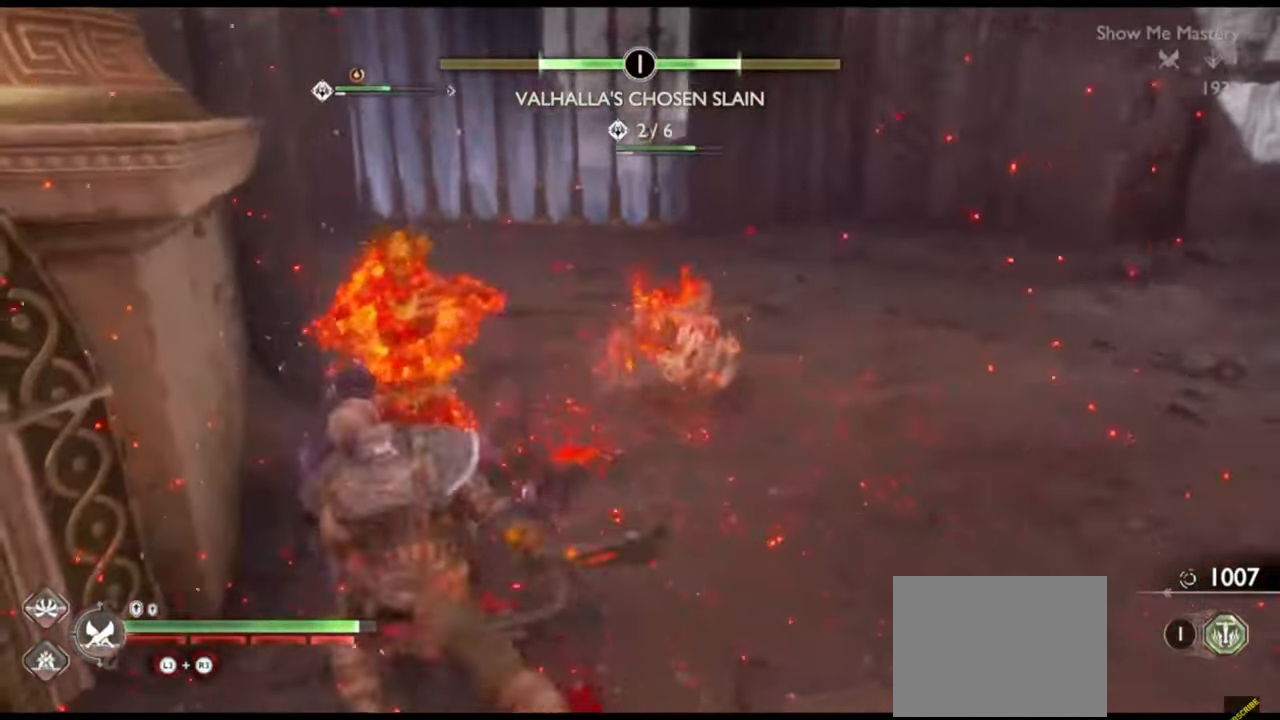
{"dt_ms": 500, "buttons": [], "left_stick": "up", "right_stick": "center"}
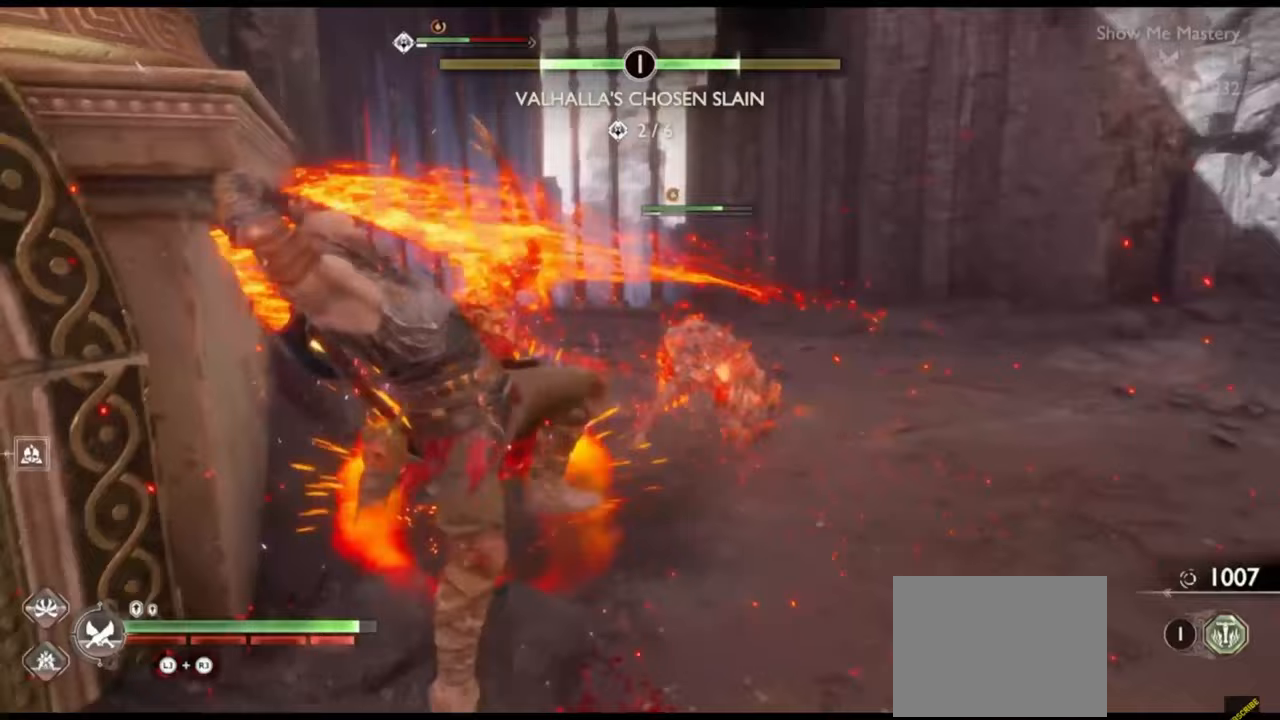
{"dt_ms": 500, "buttons": [], "left_stick": "up", "right_stick": "center", "events": [[50, "R2", "down"], [100, "SQUARE", "down"], [200, "R2", "up"], [200, "SQUARE", "up"]]}
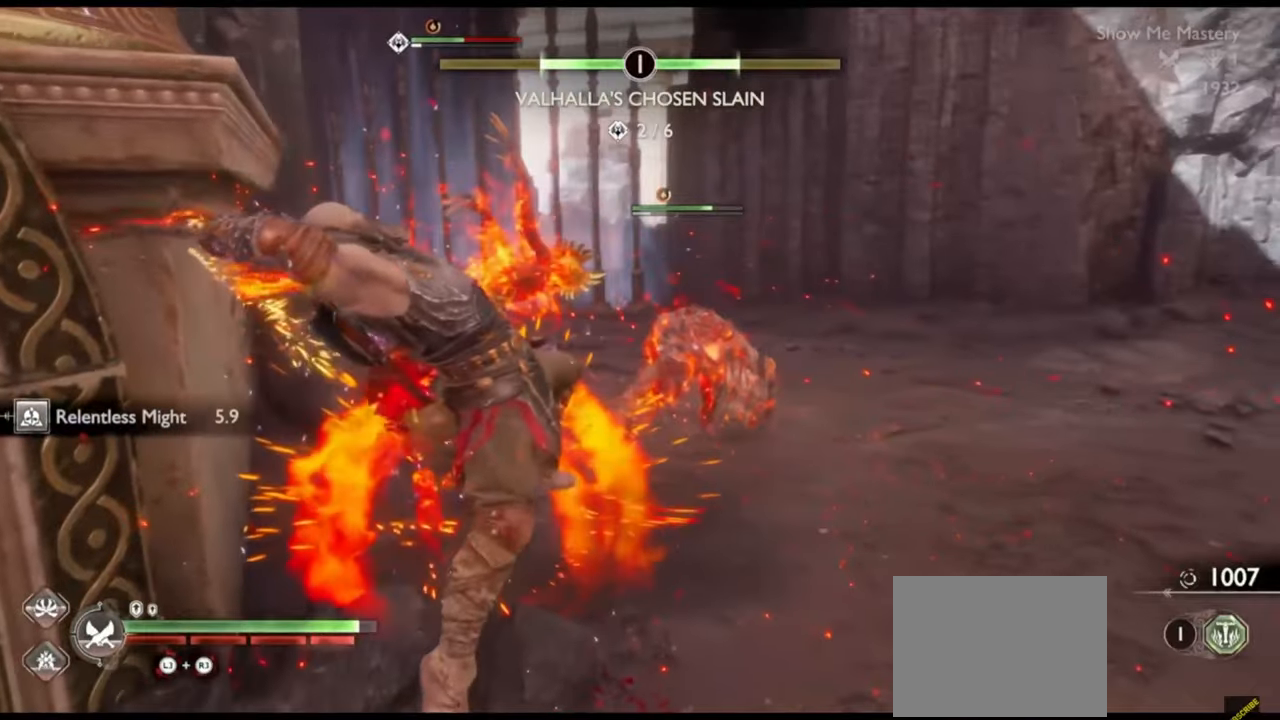
{"dt_ms": 500, "buttons": [], "left_stick": "center", "right_stick": "center", "events": [[50, "R2", "down"], [100, "SQUARE", "down"], [200, "SQUARE", "up"], [217, "R2", "up"], [300, "left_stick", "center"]]}
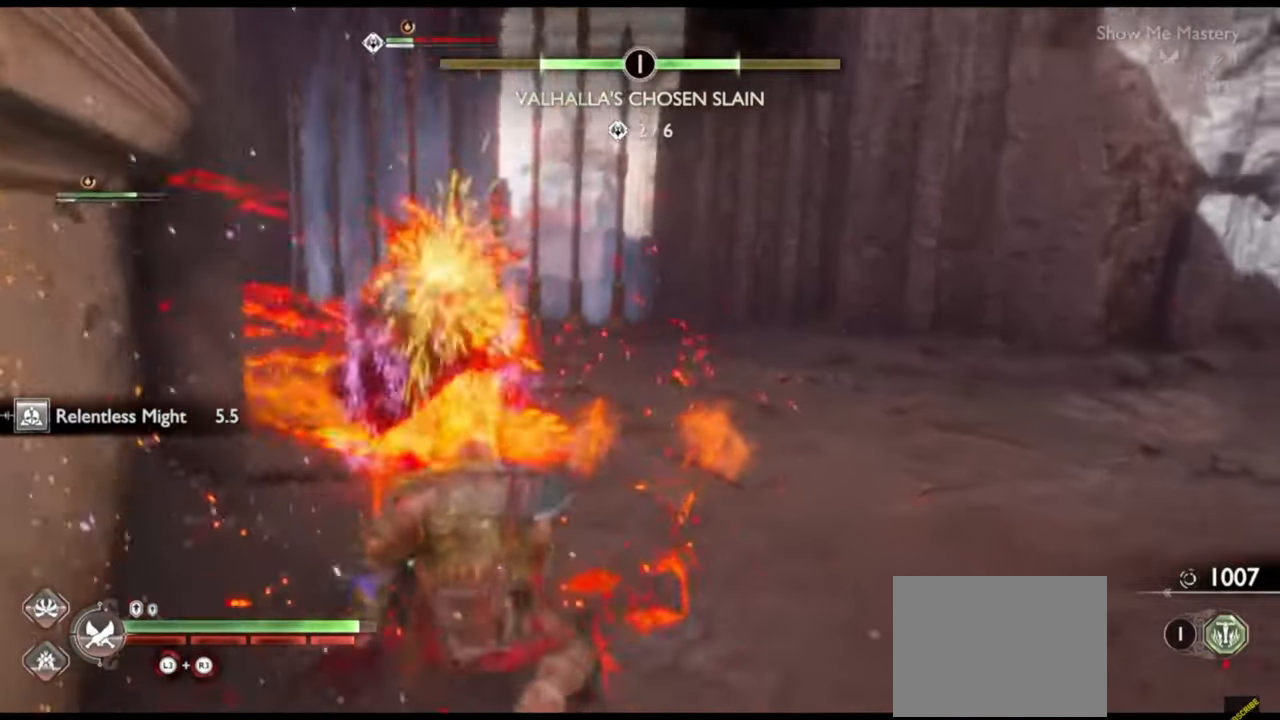
{"dt_ms": 500, "buttons": [], "left_stick": "center", "right_stick": "center", "events": []}
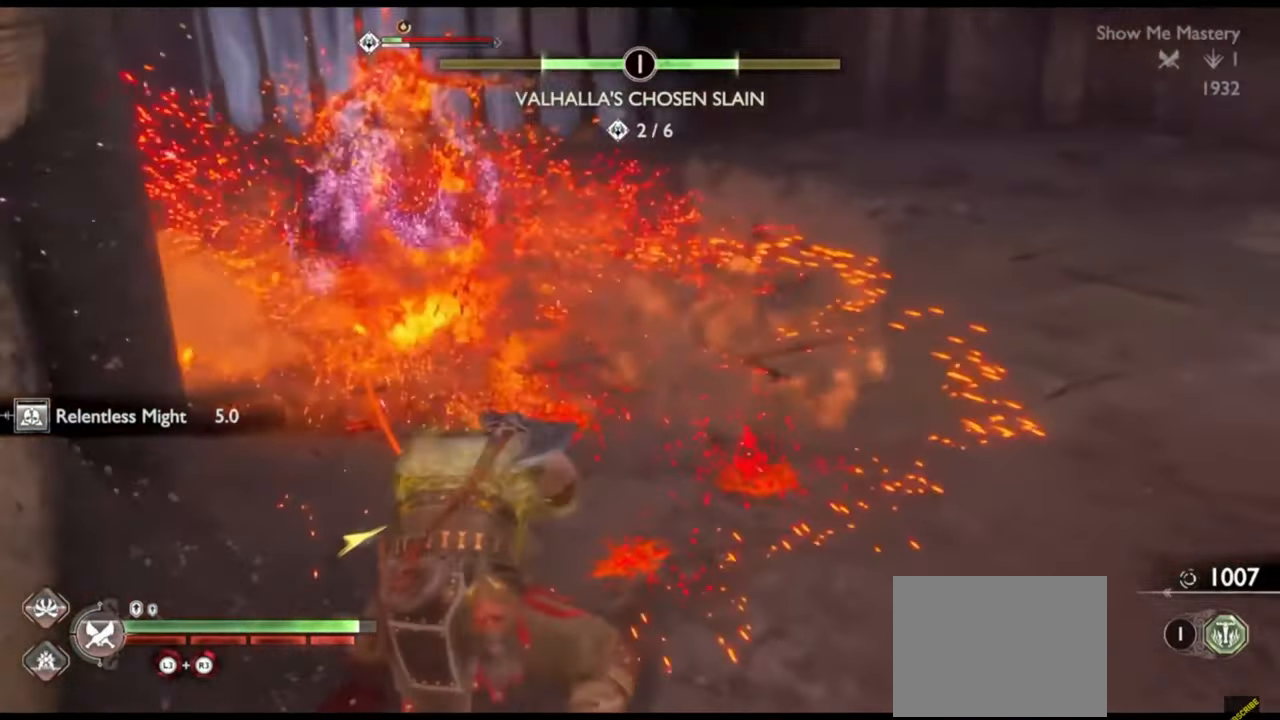
{"dt_ms": 500, "buttons": [], "left_stick": "center", "right_stick": "center", "events": [[333, "right_stick", "up"], [383, "right_stick", "center"]]}
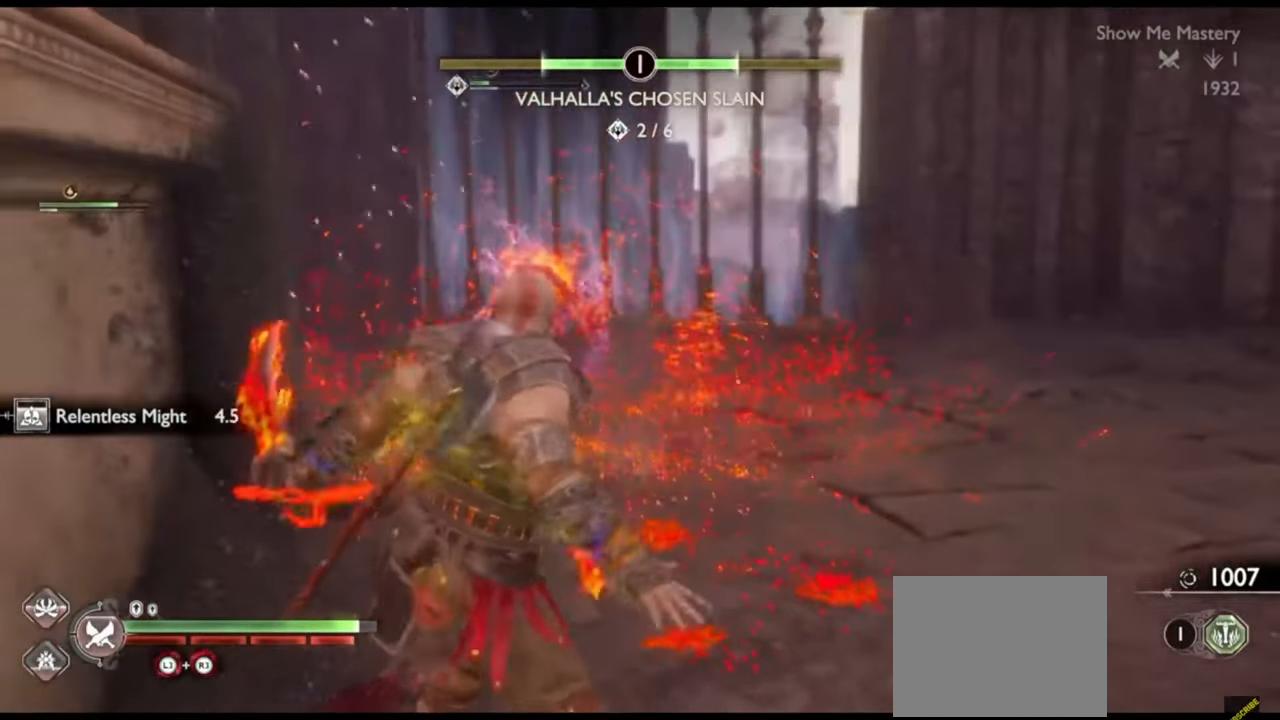
{"dt_ms": 500, "buttons": ["TRIANGLE"], "left_stick": "center", "right_stick": "center", "events": [[483, "TRIANGLE", "down"]]}
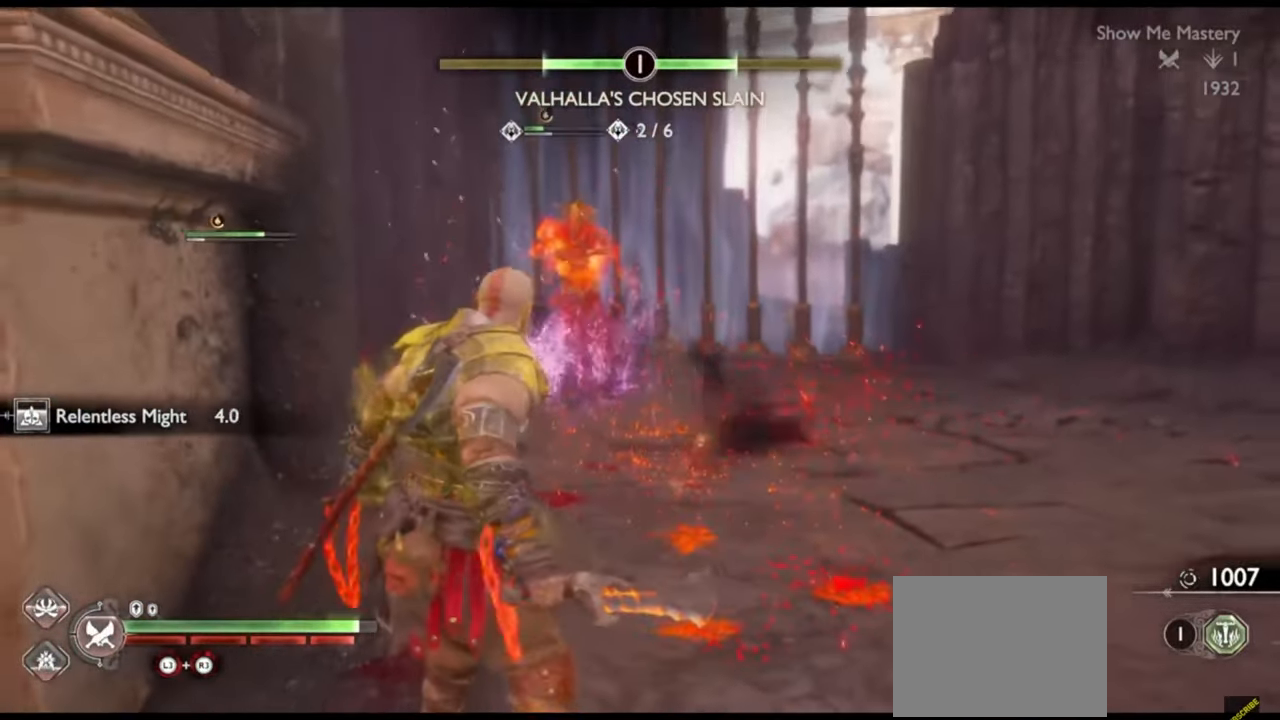
{"dt_ms": 500, "buttons": [], "left_stick": "up", "right_stick": "center", "events": [[100, "TRIANGLE", "up"], [150, "R2", "down"], [233, "R2", "up"], [300, "R2", "down"], [400, "R2", "up"], [450, "left_stick", "up"]]}
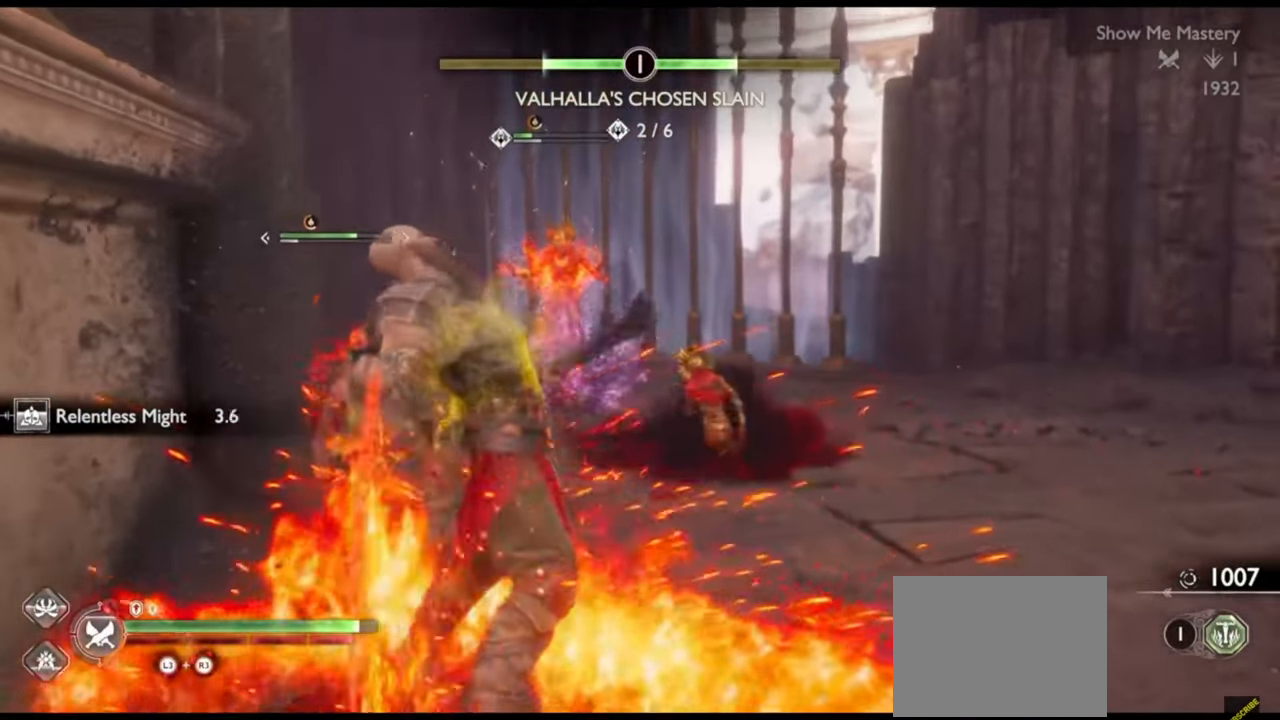
{"dt_ms": 500, "buttons": ["R2"], "left_stick": "center", "right_stick": "center", "events": [[83, "left_stick", "center"], [133, "R2", "down"], [183, "left_stick", "up"], [250, "R2", "up"], [283, "left_stick", "center"], [300, "R2", "down"], [367, "left_stick", "up"], [417, "R2", "up"], [450, "left_stick", "center"], [483, "R2", "down"]]}
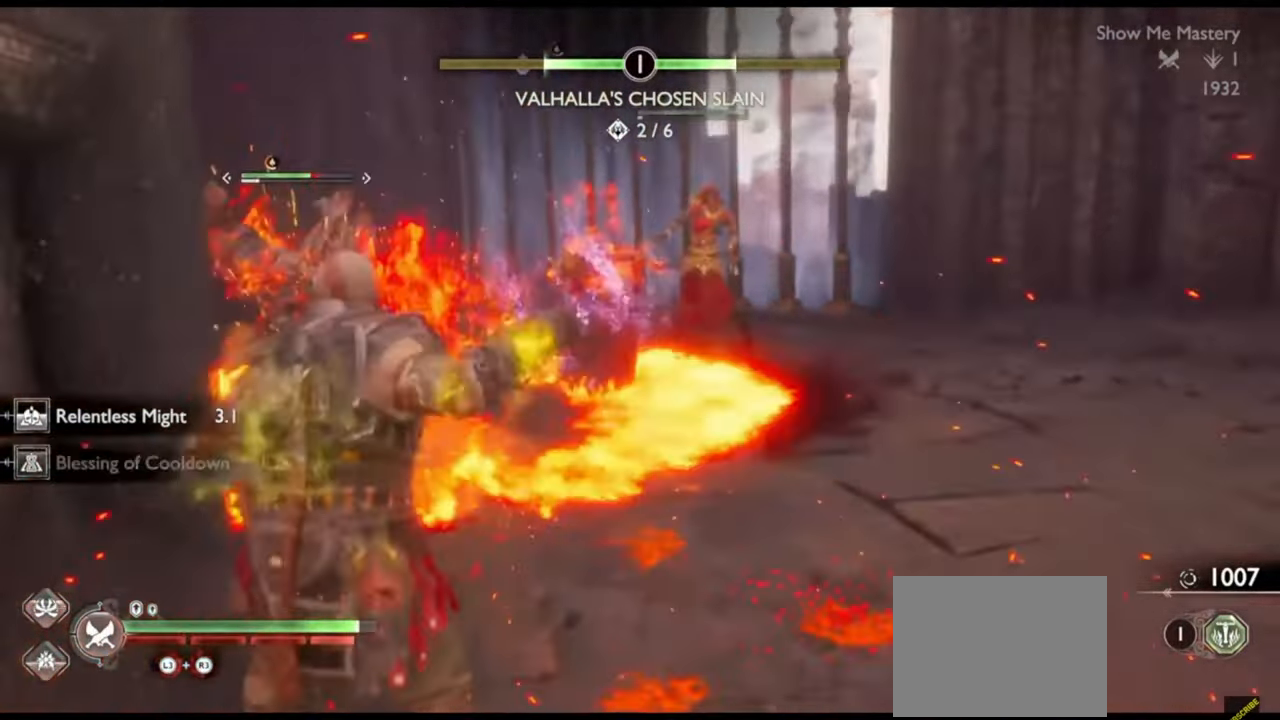
{"dt_ms": 500, "buttons": [], "left_stick": "up", "right_stick": "center", "events": [[33, "left_stick", "up"], [83, "R2", "up"], [117, "left_stick", "center"], [150, "R2", "down"], [267, "R2", "up"], [283, "left_stick", "up"], [333, "R2", "down"], [383, "SQUARE", "down"], [383, "left_stick", "center"], [467, "R2", "up"], [467, "SQUARE", "up"], [483, "left_stick", "up"]]}
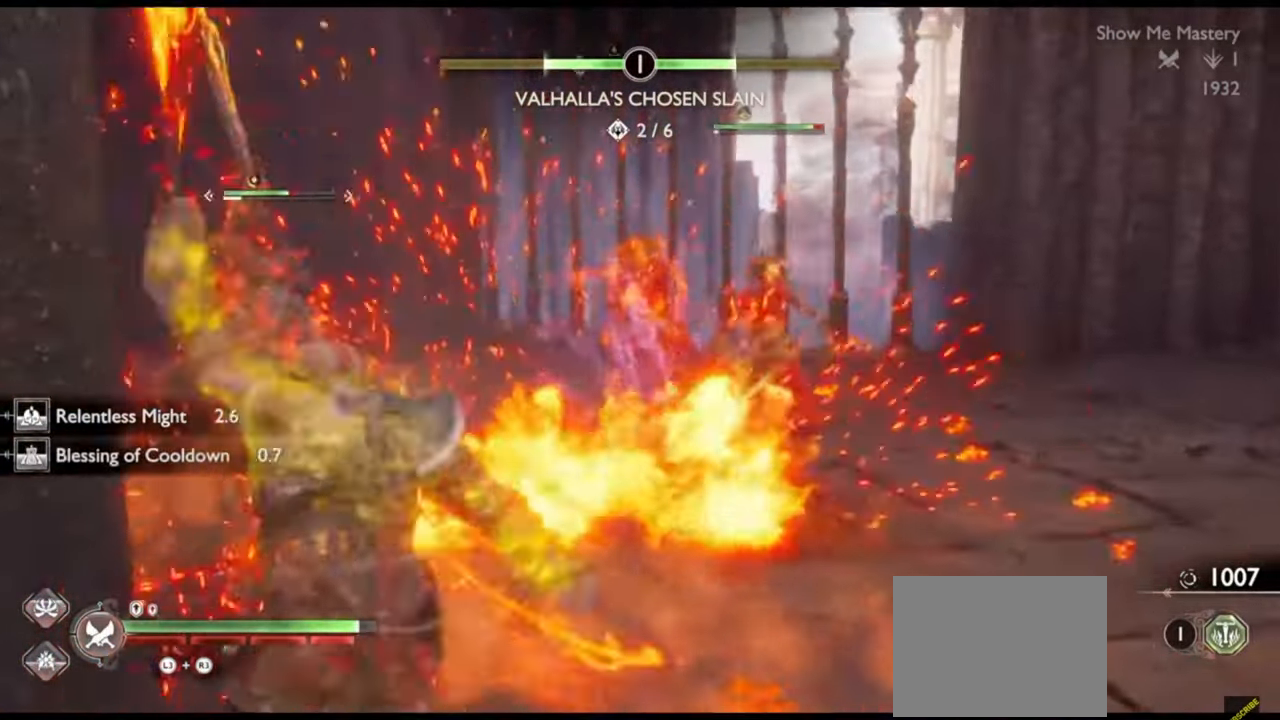
{"dt_ms": 500, "buttons": ["R1"], "left_stick": "center", "right_stick": "center"}
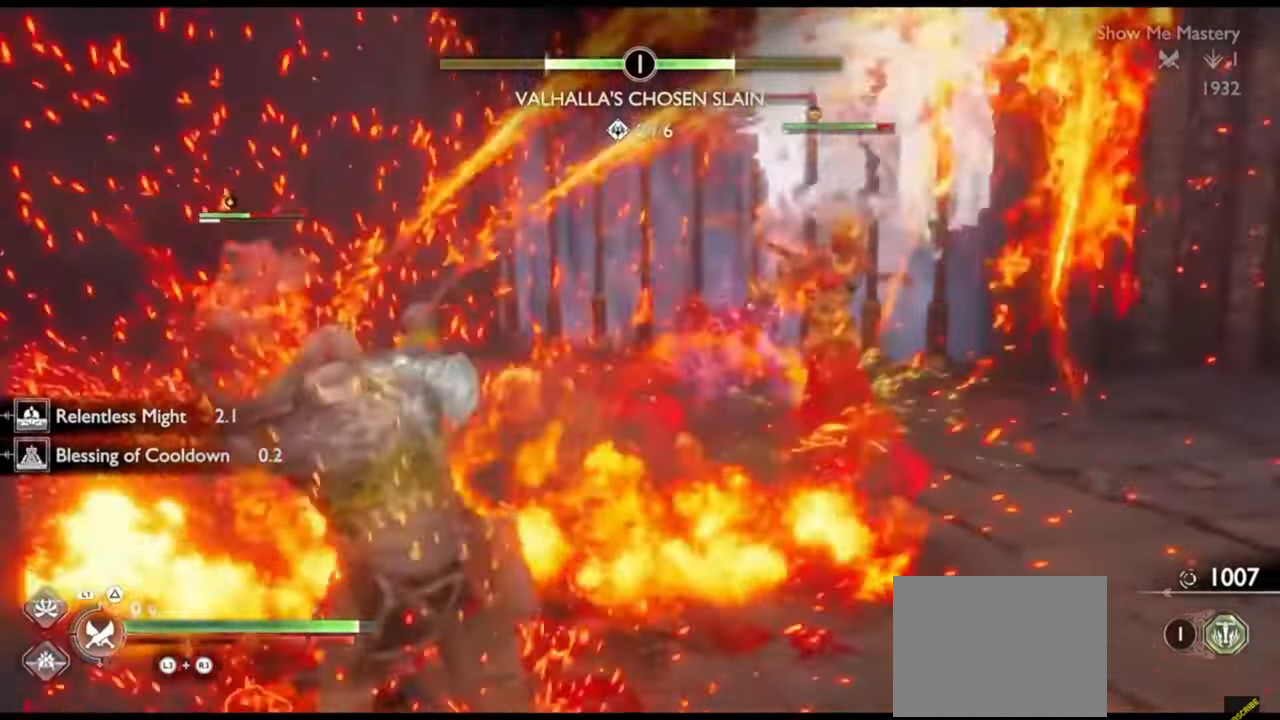
{"dt_ms": 500, "buttons": ["R1"], "left_stick": "center", "right_stick": "center", "events": [[33, "R1", "up"], [83, "left_stick", "up"], [117, "R1", "down"], [200, "R1", "up"], [200, "left_stick", "center"], [283, "R1", "down"], [283, "right_stick", "down"], [317, "left_stick", "up"], [367, "R1", "up"], [417, "right_stick", "center"], [433, "left_stick", "center"], [467, "R1", "down"]]}
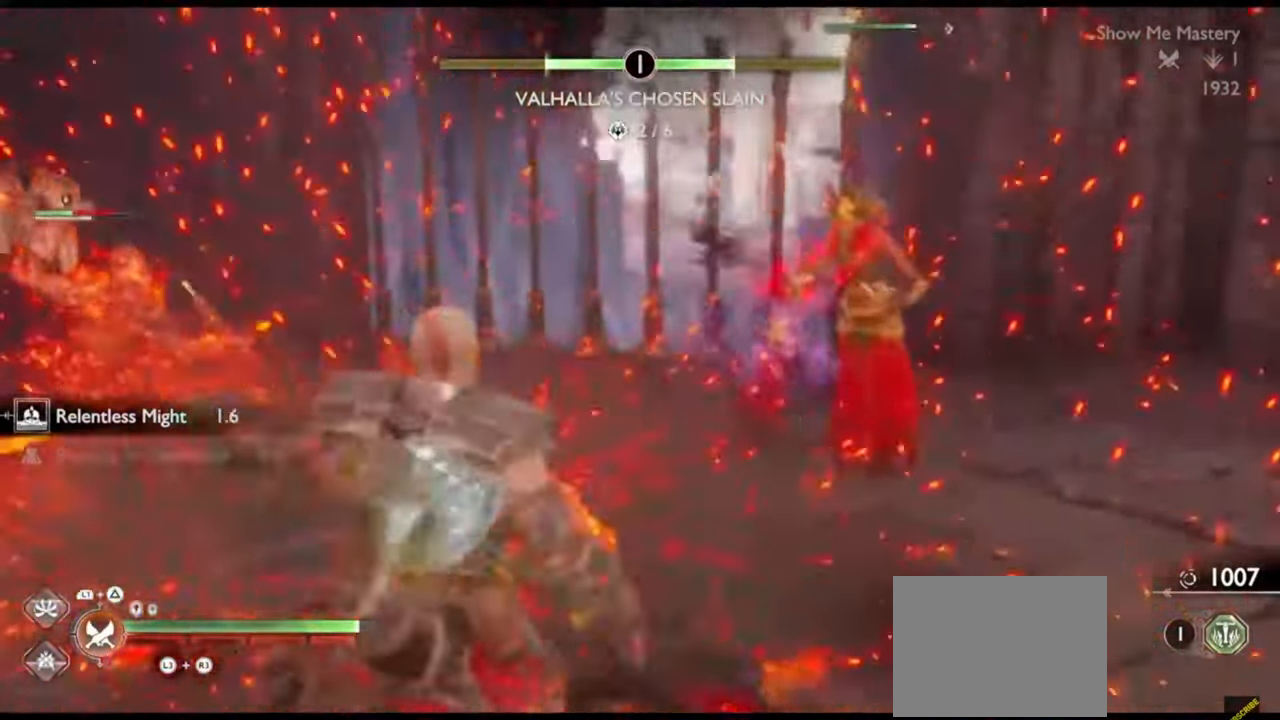
{"dt_ms": 500, "buttons": ["SQUARE", "R2"], "left_stick": "up", "right_stick": "center", "events": [[17, "left_stick", "up"], [50, "R1", "up"], [67, "right_stick", "down"], [183, "right_stick", "center"], [217, "R2", "down"], [267, "SQUARE", "down"], [367, "R2", "up"], [367, "SQUARE", "up"], [433, "R2", "down"], [483, "SQUARE", "down"]]}